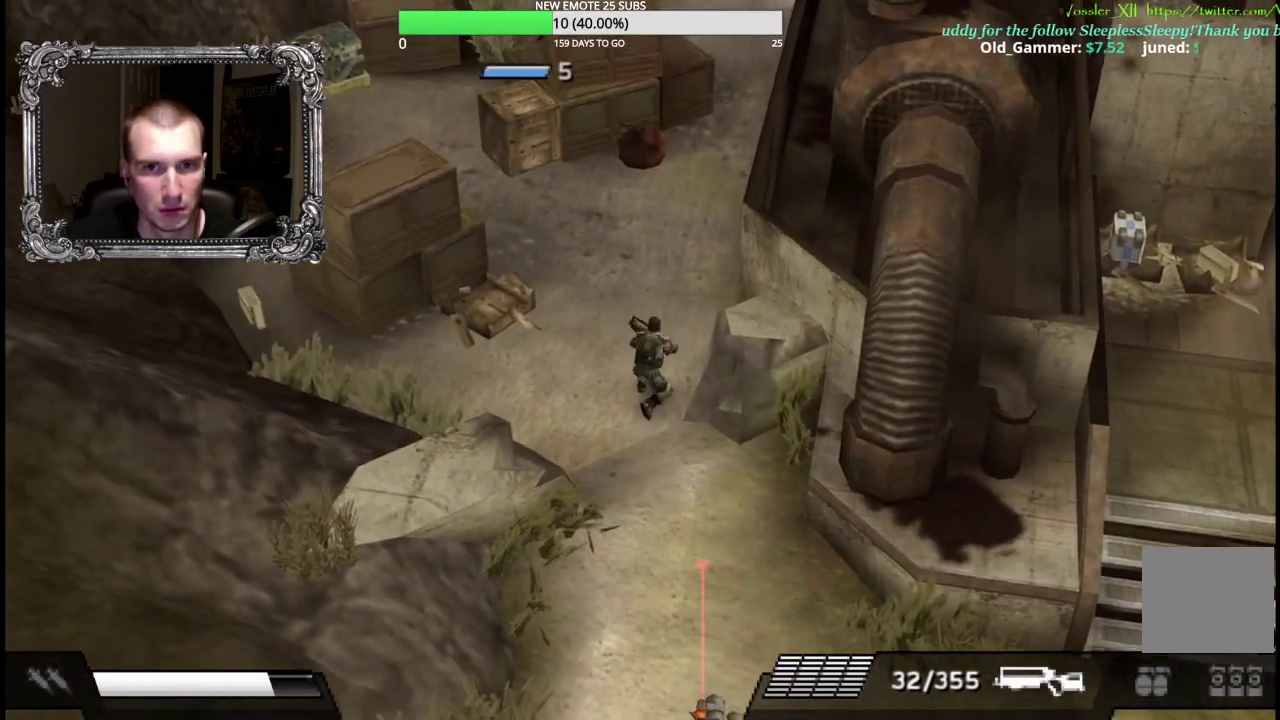
Gameplay with a controller (Xbox layout); each line is a JSON object with the inputs held at the frame after it. "events" lists button and stick changes between this image and that frame as [ms after this image, input, new state], when the widget could be followed in between.
{"buttons": [], "left_stick": "up", "right_stick": "center", "events": [[417, "L1", "up"], [433, "R1", "up"], [433, "X", "up"]]}
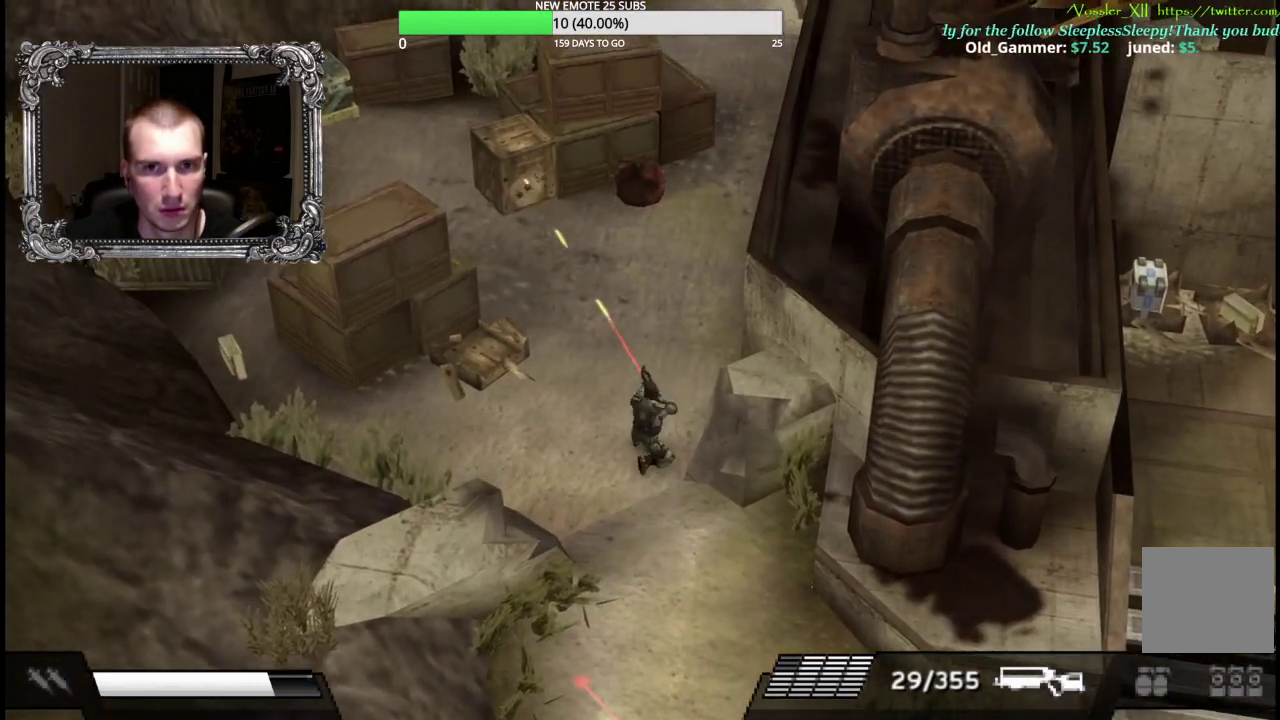
{"buttons": [], "left_stick": "up-left", "right_stick": "center", "events": [[367, "left_stick", "up-left"]]}
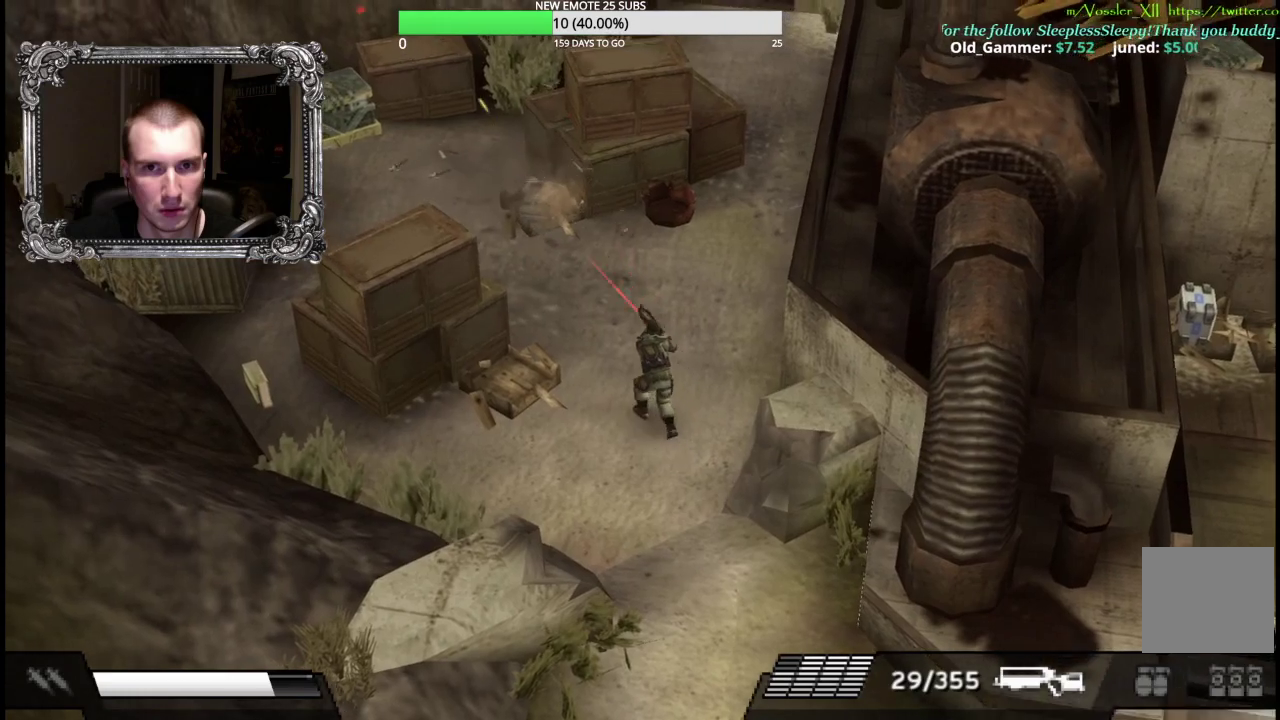
{"buttons": [], "left_stick": "up", "right_stick": "center", "events": [[217, "left_stick", "up"]]}
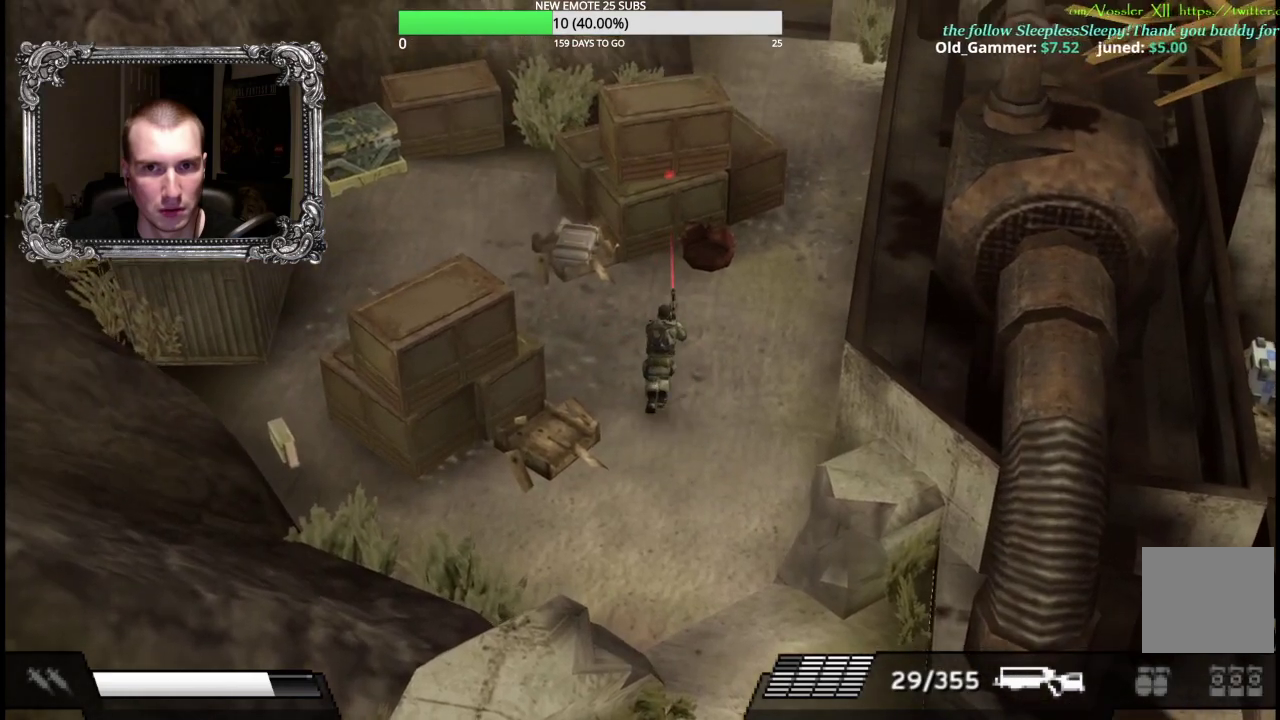
{"buttons": [], "left_stick": "up", "right_stick": "center", "events": [[67, "left_stick", "up-left"], [200, "R2", "down"], [317, "R2", "up"], [433, "left_stick", "up"]]}
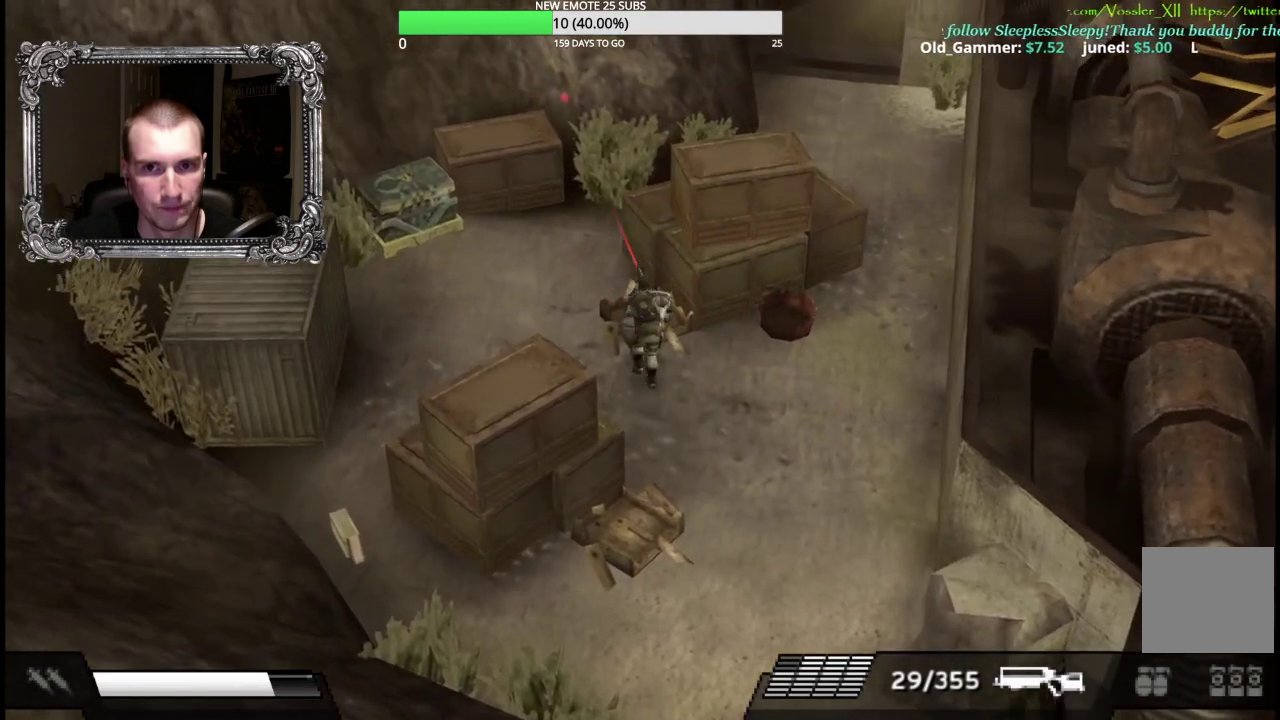
{"buttons": [], "left_stick": "center", "right_stick": "center", "events": [[50, "A", "down"], [167, "A", "up"], [250, "A", "down"], [317, "A", "up"], [400, "A", "down"], [400, "left_stick", "center"], [467, "A", "up"]]}
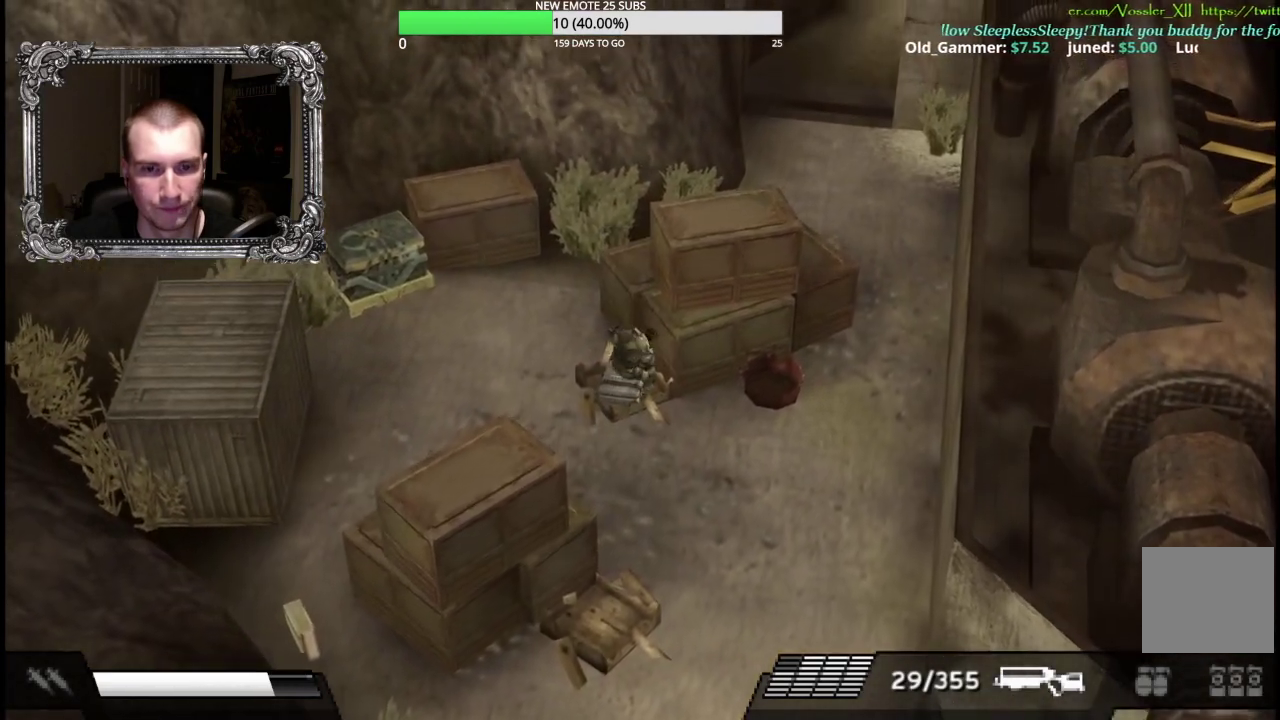
{"buttons": [], "left_stick": "down-right", "right_stick": "center", "events": [[150, "left_stick", "down-right"], [217, "left_stick", "down"], [383, "left_stick", "down-right"]]}
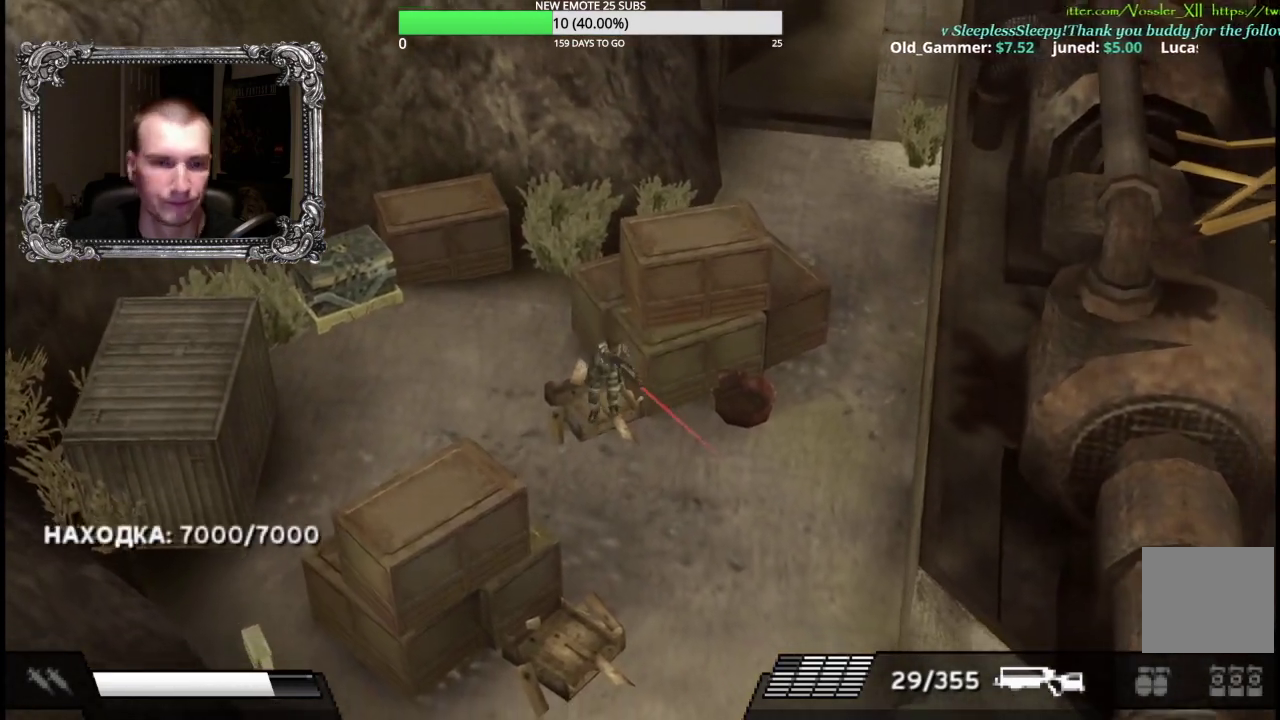
{"buttons": [], "left_stick": "down", "right_stick": "center", "events": [[367, "left_stick", "down"]]}
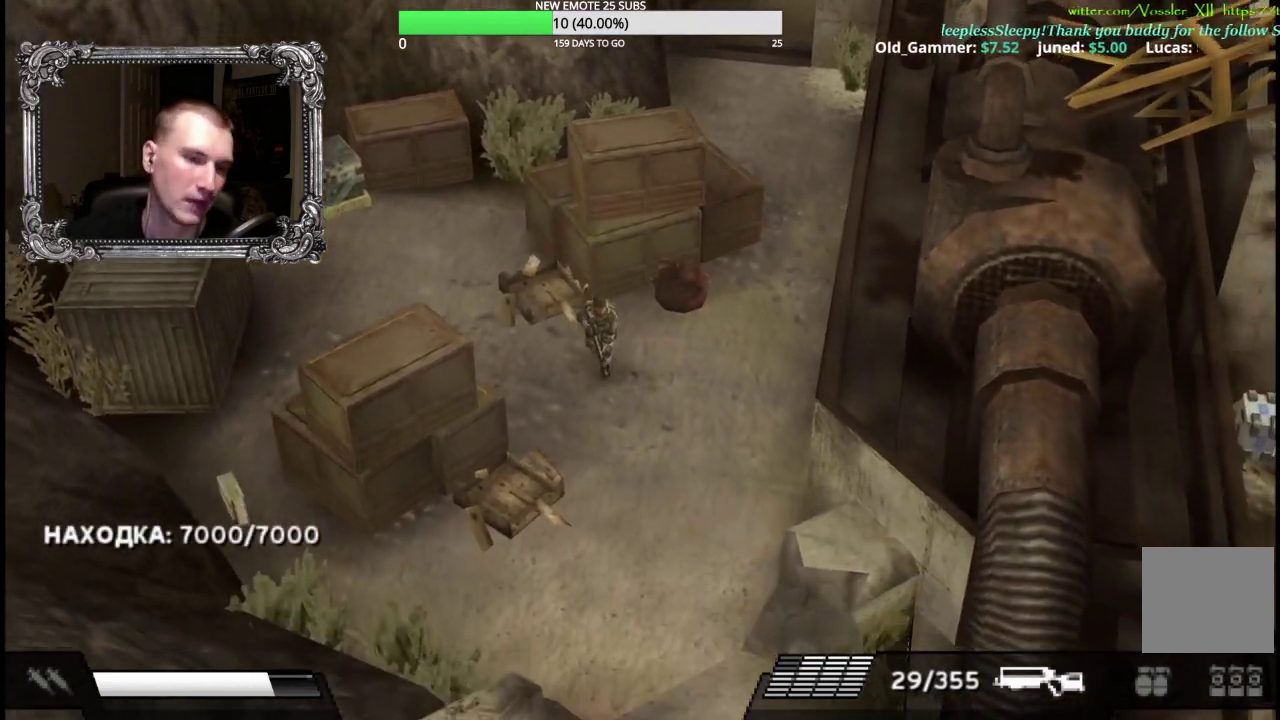
{"buttons": ["R2"], "left_stick": "down", "right_stick": "center", "events": [[483, "R2", "down"]]}
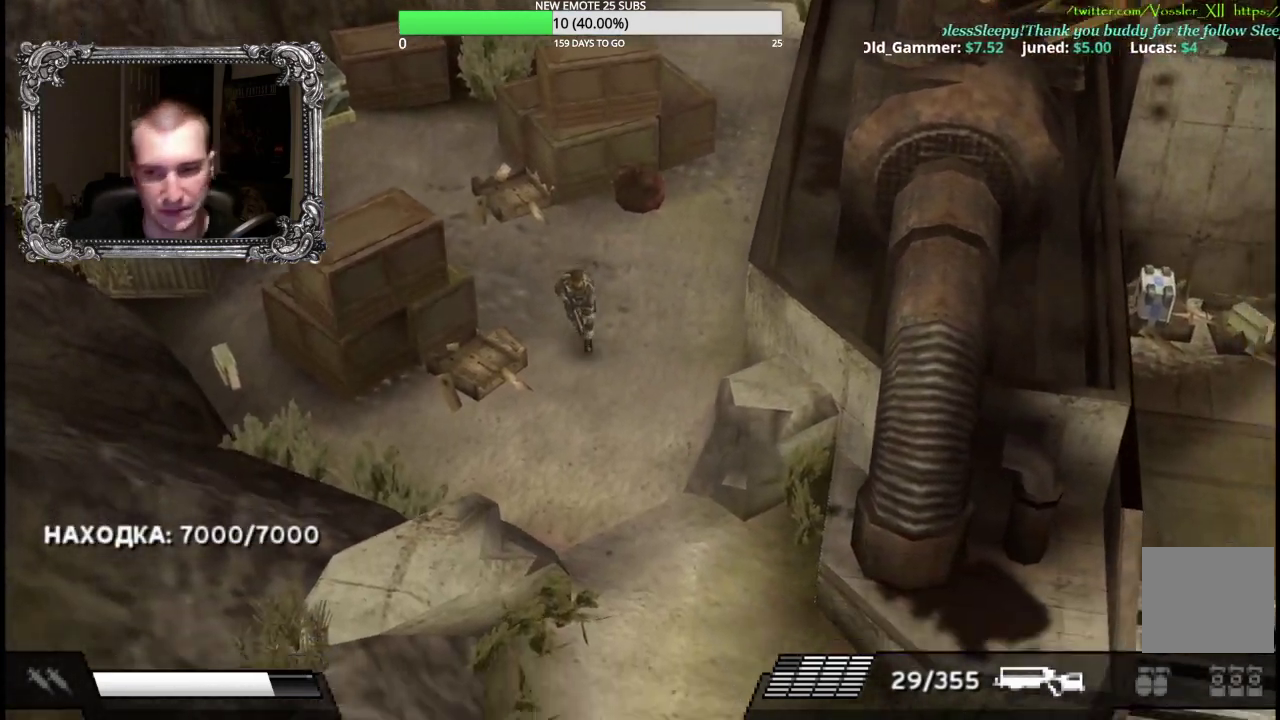
{"buttons": [], "left_stick": "down-right", "right_stick": "center", "events": [[167, "R2", "up"], [333, "left_stick", "down-right"]]}
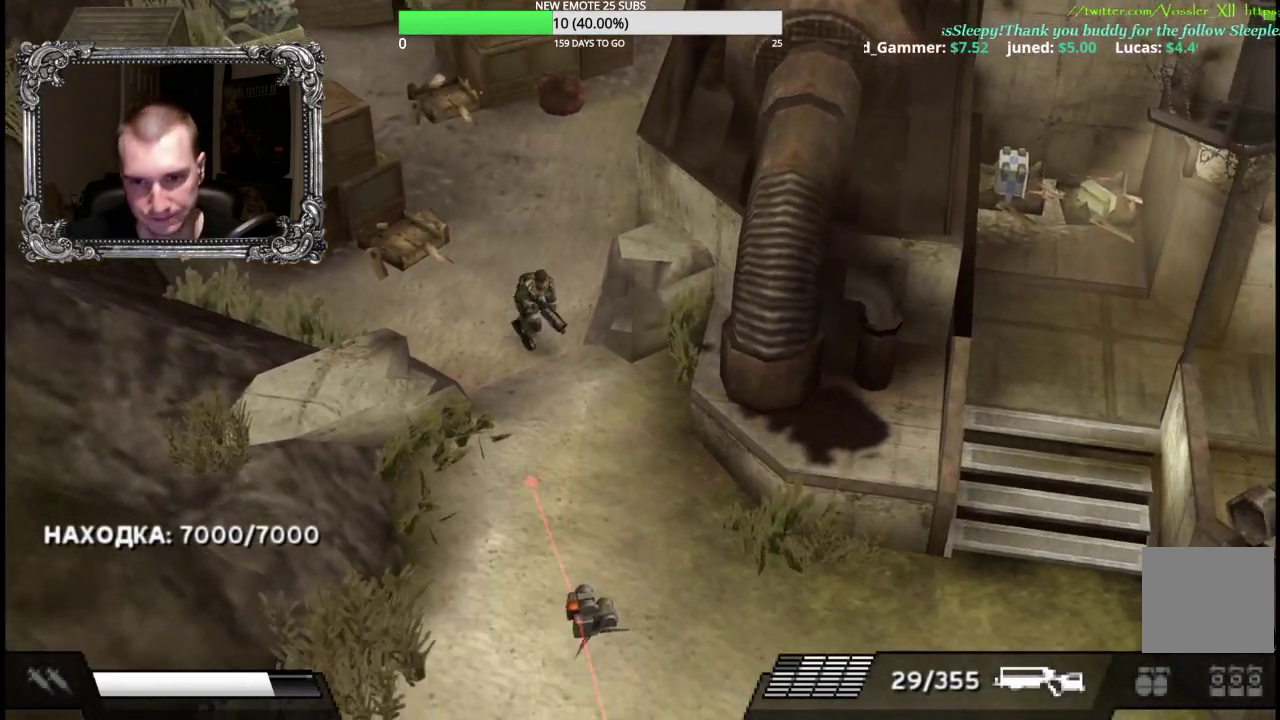
{"buttons": [], "left_stick": "center", "right_stick": "center", "events": [[333, "left_stick", "center"]]}
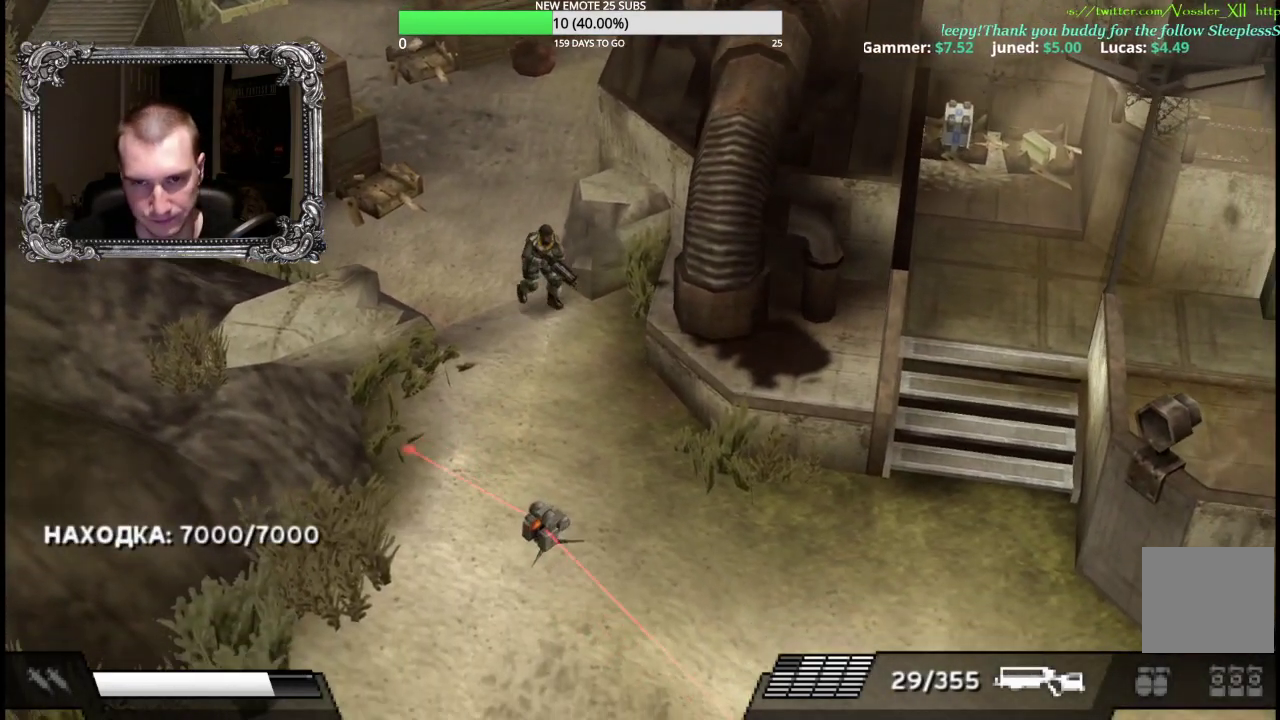
{"buttons": [], "left_stick": "center", "right_stick": "center", "events": []}
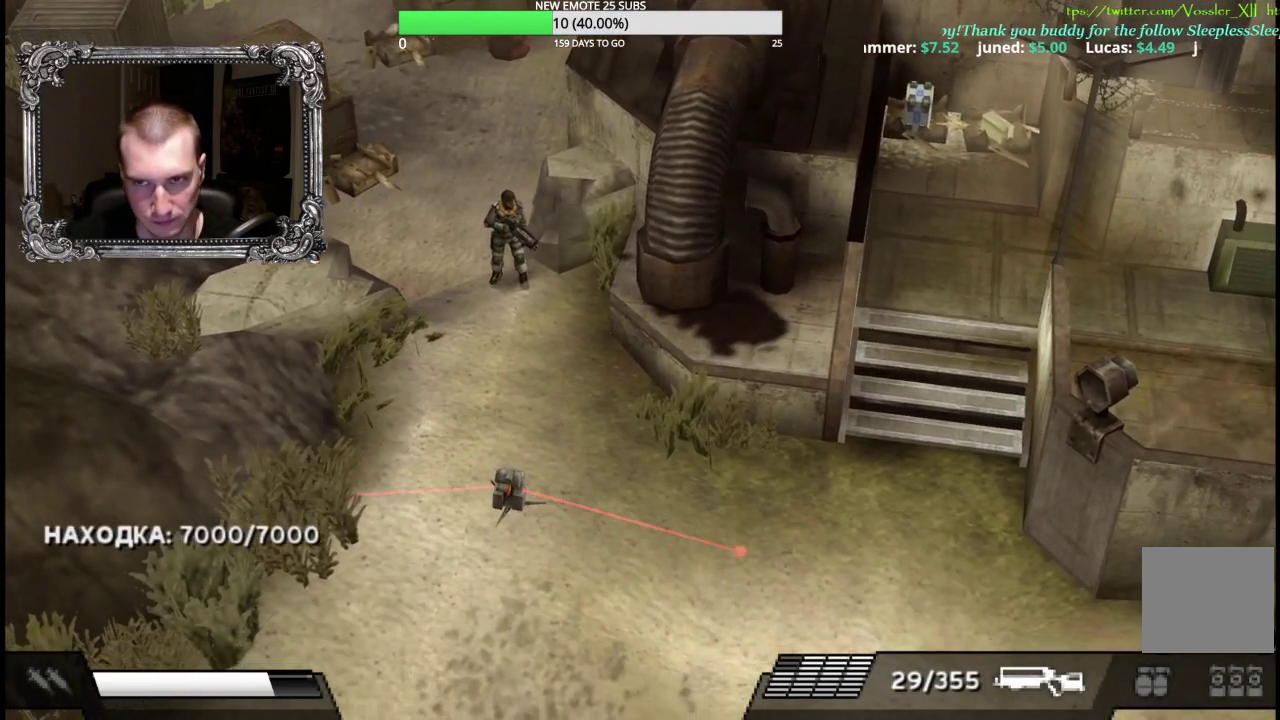
{"buttons": [], "left_stick": "center", "right_stick": "center", "events": []}
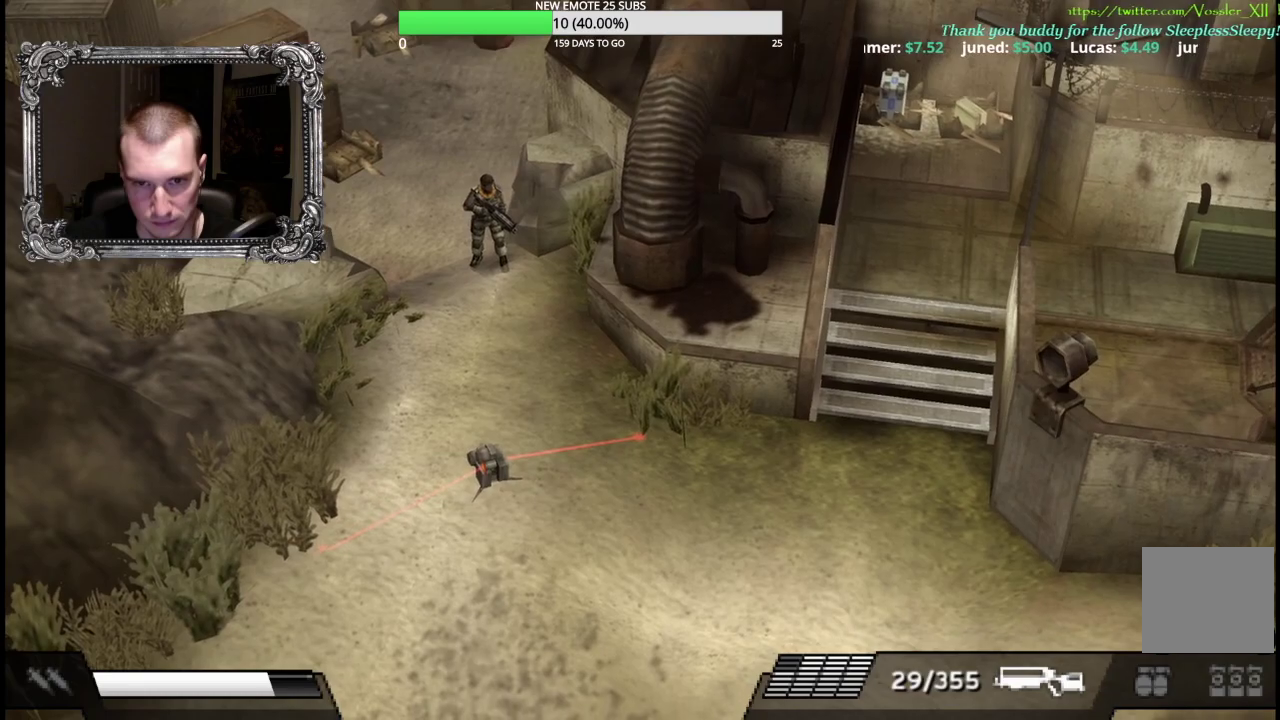
{"buttons": [], "left_stick": "center", "right_stick": "center", "events": []}
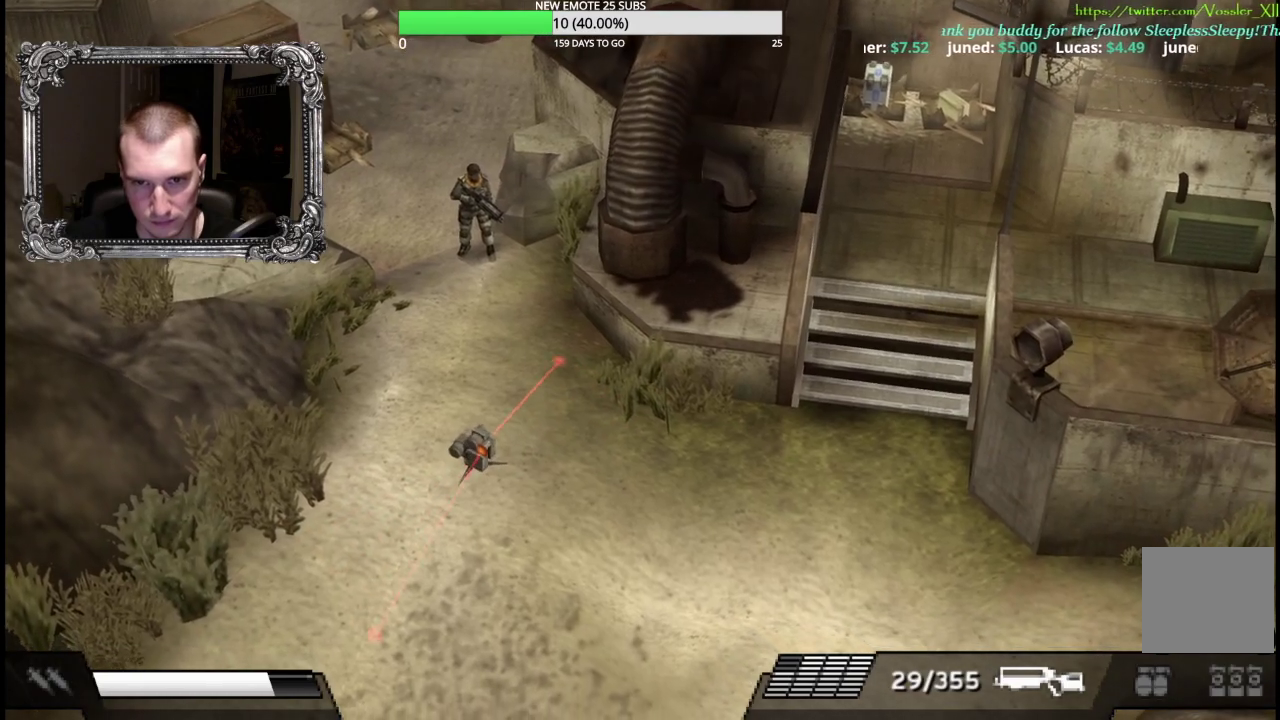
{"buttons": [], "left_stick": "down-right", "right_stick": "center", "events": [[250, "left_stick", "down-right"]]}
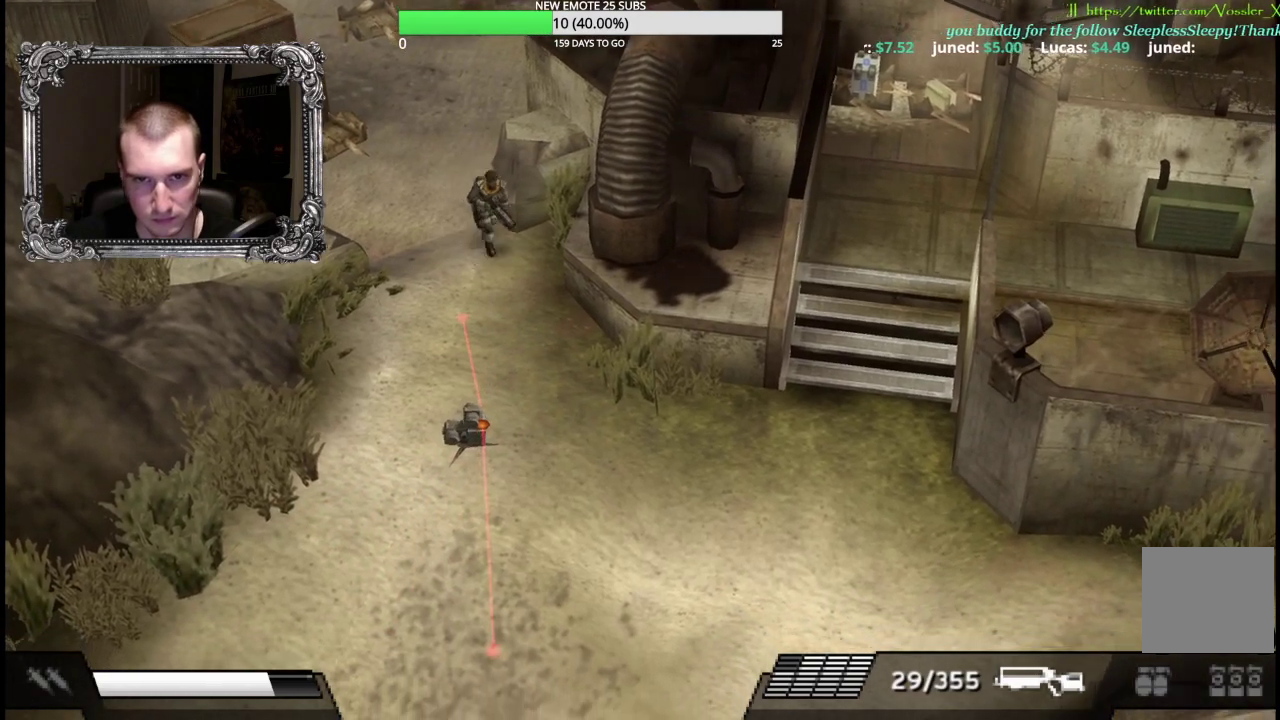
{"buttons": ["R2"], "left_stick": "right", "right_stick": "center", "events": [[50, "R2", "down"], [317, "left_stick", "right"]]}
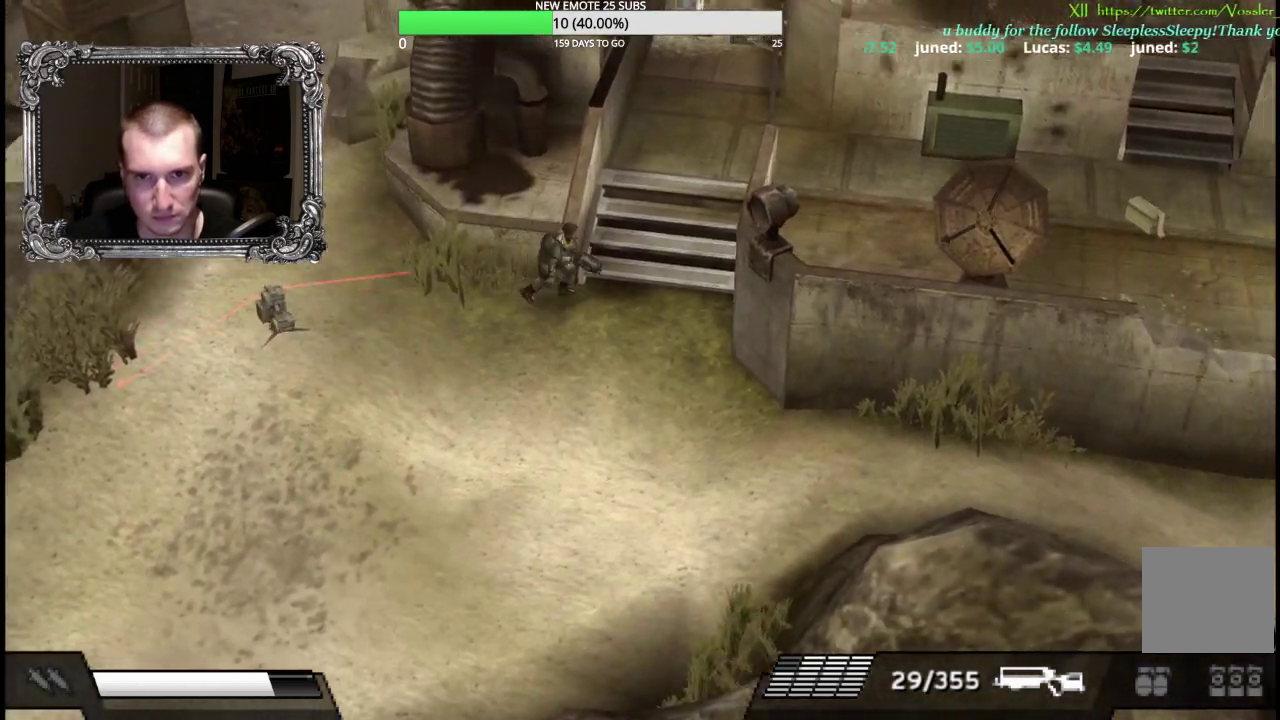
{"buttons": ["R2"], "left_stick": "up", "right_stick": "center", "events": [[150, "left_stick", "up-right"], [250, "left_stick", "up"]]}
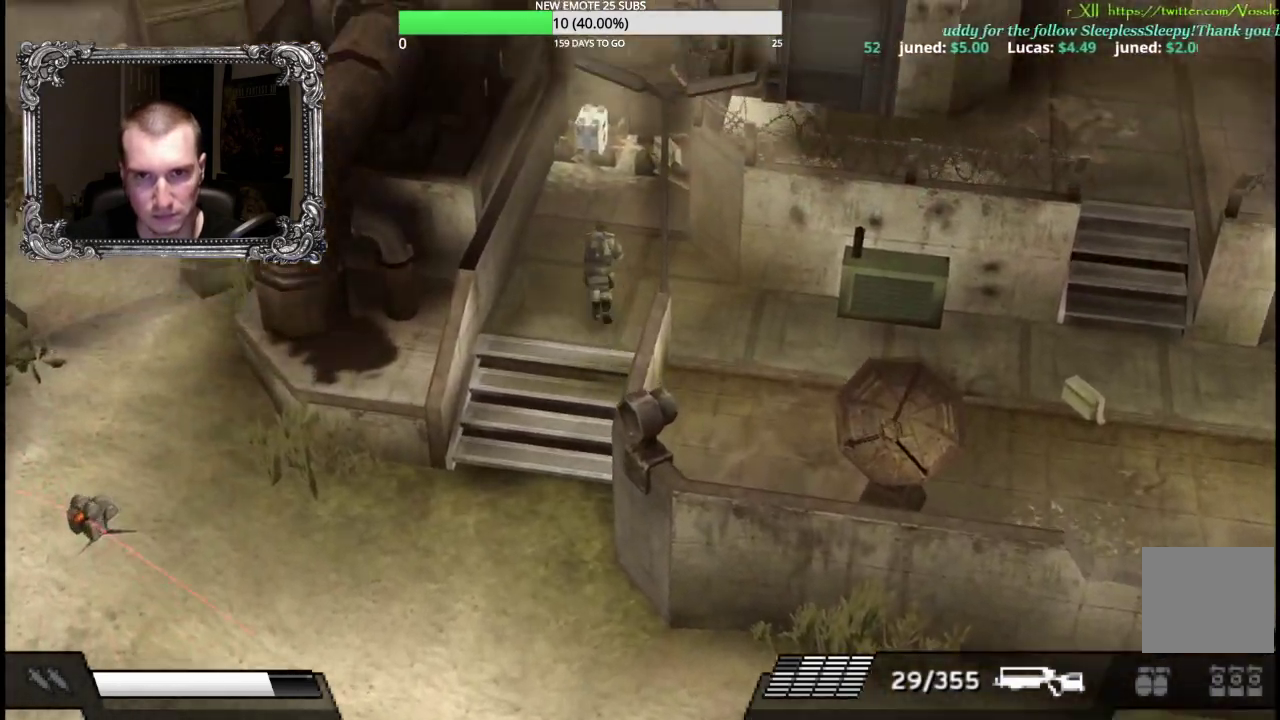
{"buttons": ["R2"], "left_stick": "right", "right_stick": "center"}
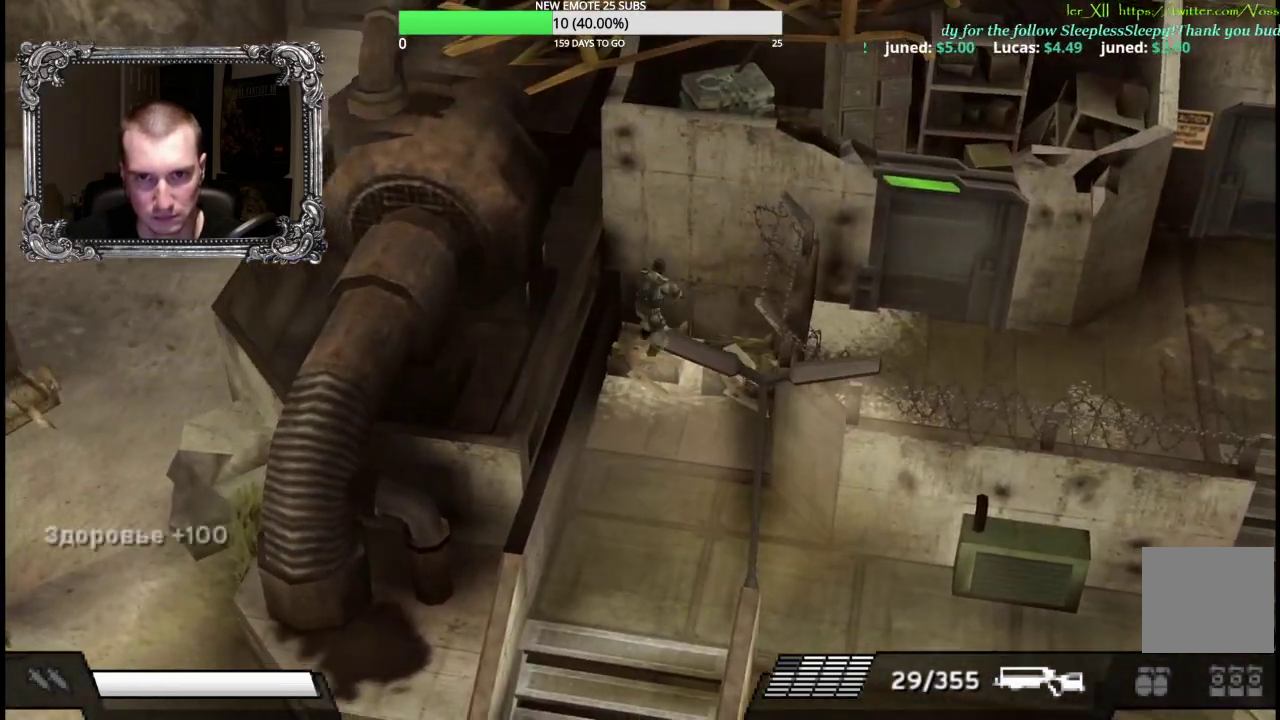
{"buttons": ["R2"], "left_stick": "down-right", "right_stick": "center"}
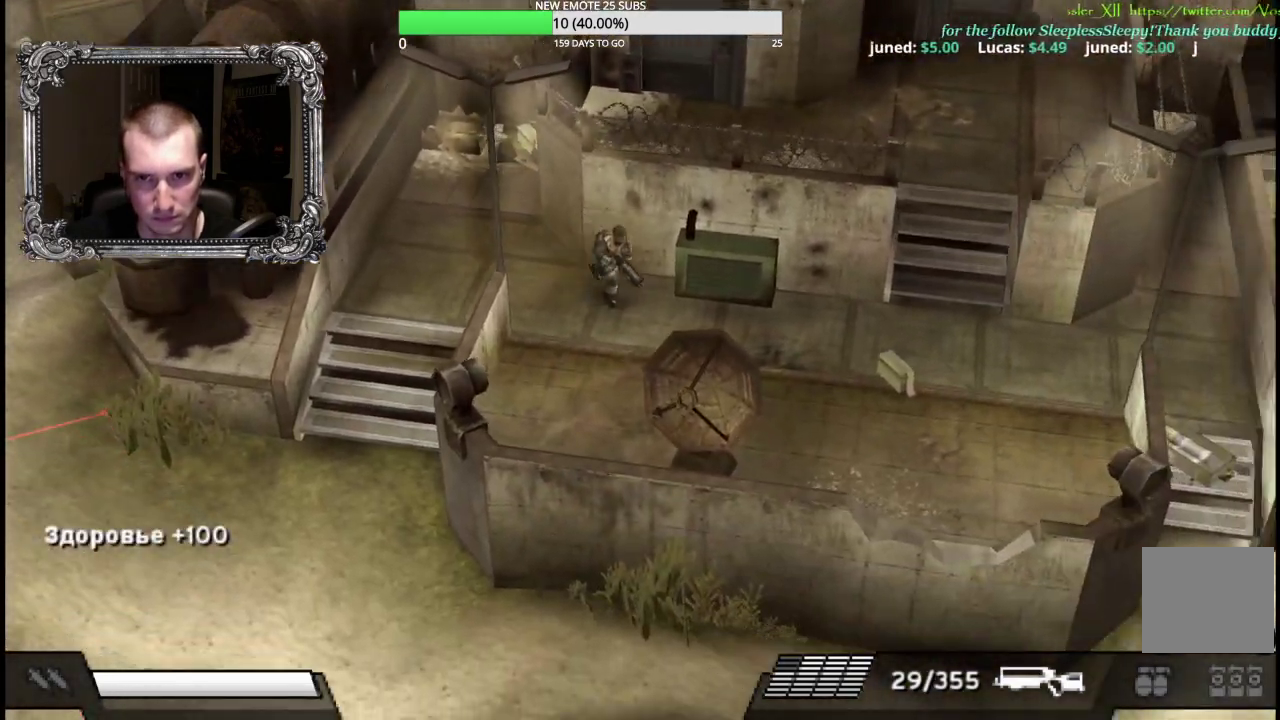
{"buttons": ["R2"], "left_stick": "right", "right_stick": "center", "events": [[67, "left_stick", "right"]]}
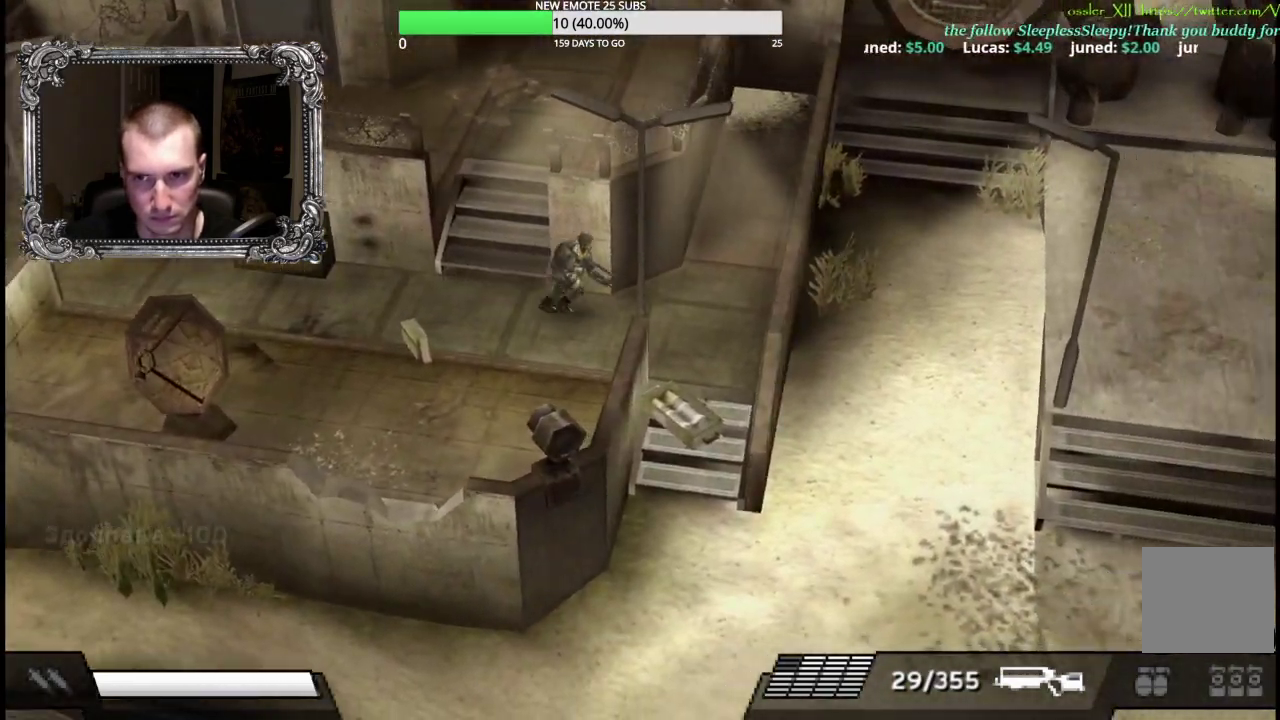
{"buttons": ["R2"], "left_stick": "down-right", "right_stick": "center", "events": [[67, "left_stick", "down-right"], [233, "left_stick", "down"], [400, "left_stick", "down-right"]]}
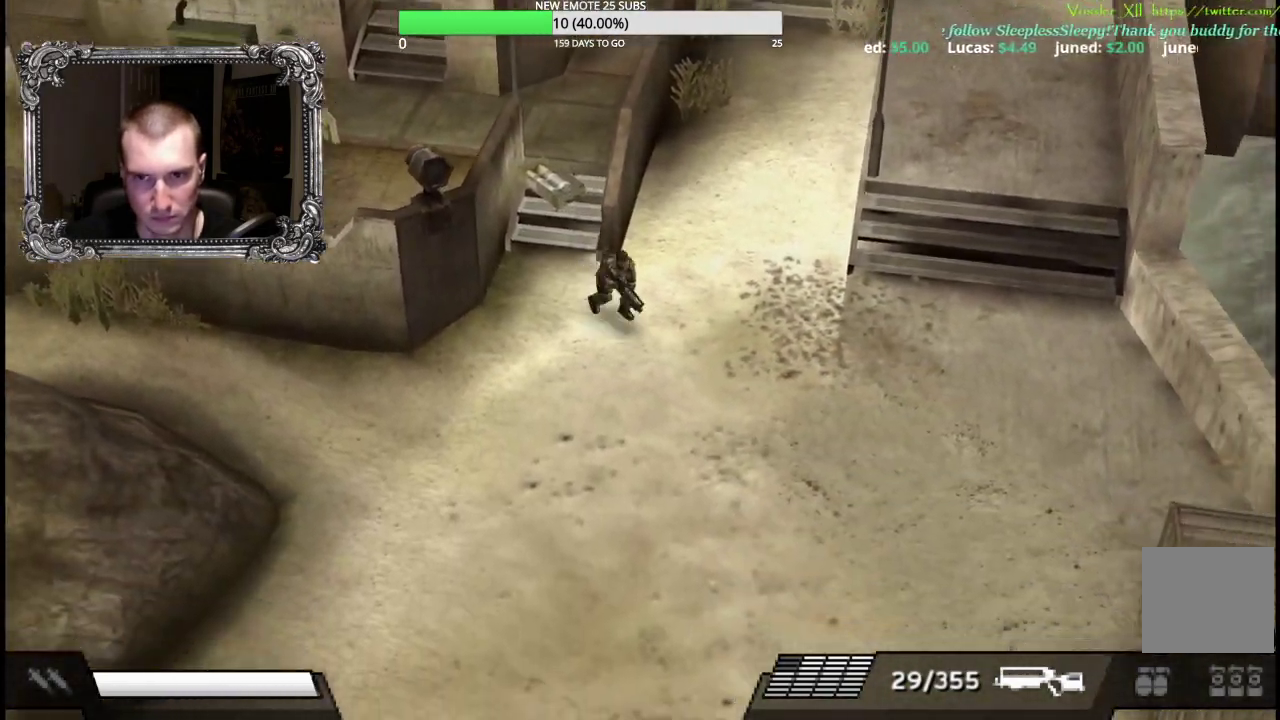
{"buttons": ["R2"], "left_stick": "up-right", "right_stick": "center", "events": [[33, "left_stick", "right"], [83, "left_stick", "up-right"]]}
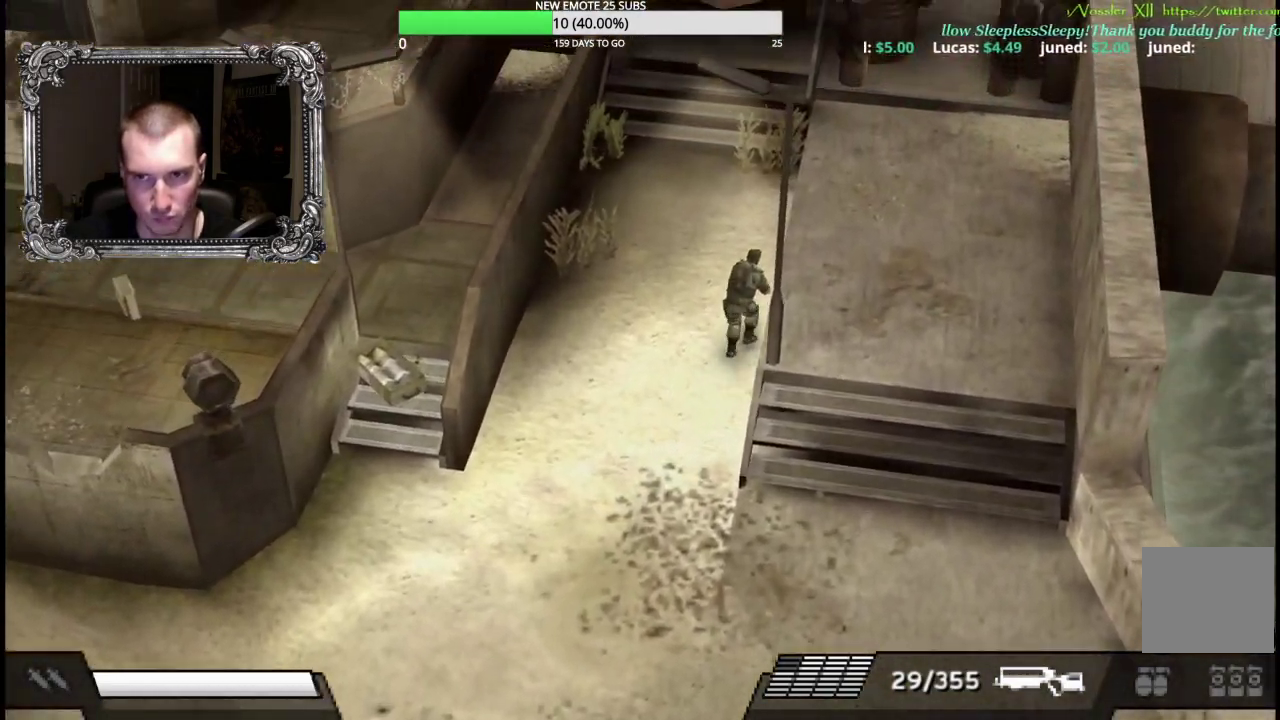
{"buttons": ["R2"], "left_stick": "up-right", "right_stick": "center", "events": []}
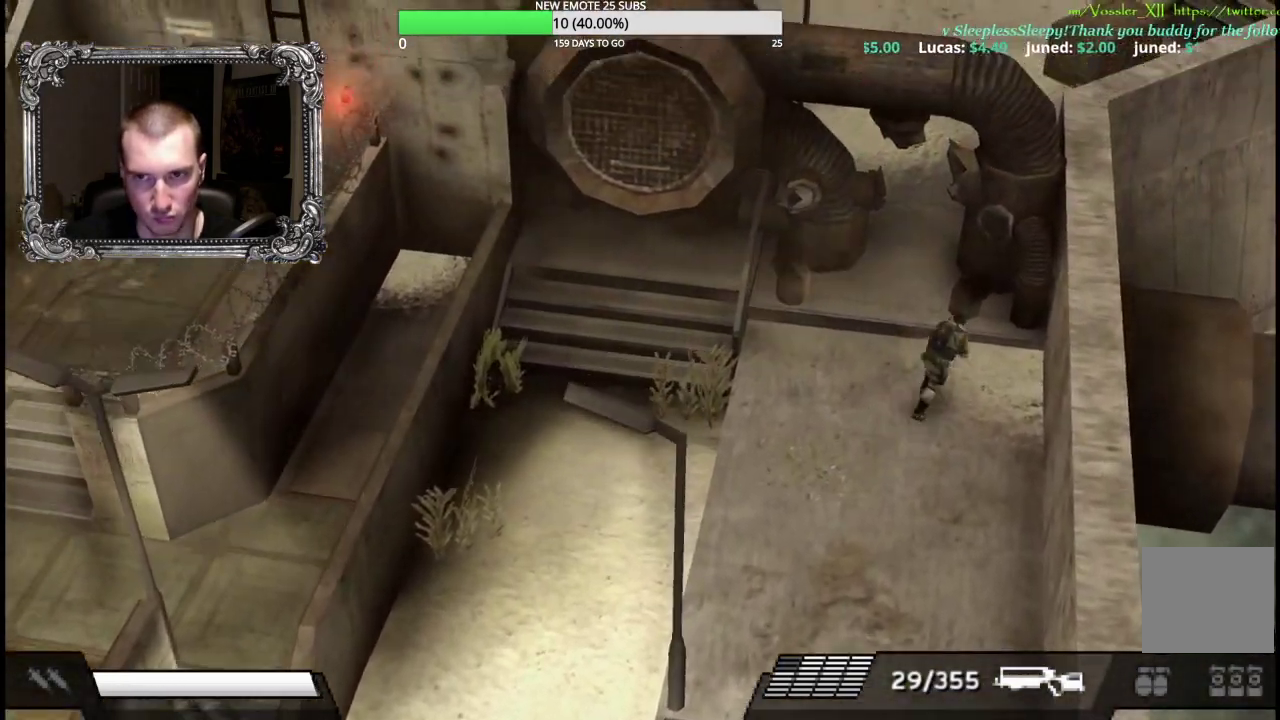
{"buttons": ["R2"], "left_stick": "up", "right_stick": "center", "events": [[100, "left_stick", "up"]]}
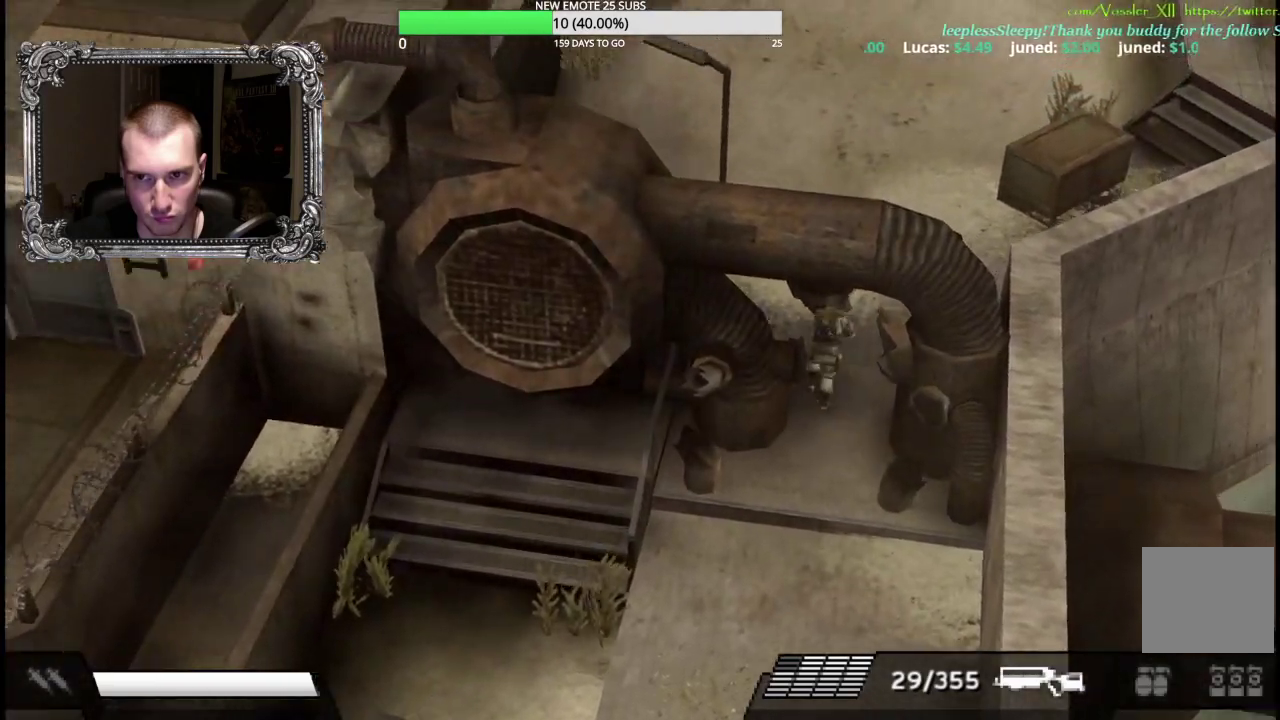
{"buttons": ["R2"], "left_stick": "up-right", "right_stick": "center", "events": [[500, "left_stick", "up-right"]]}
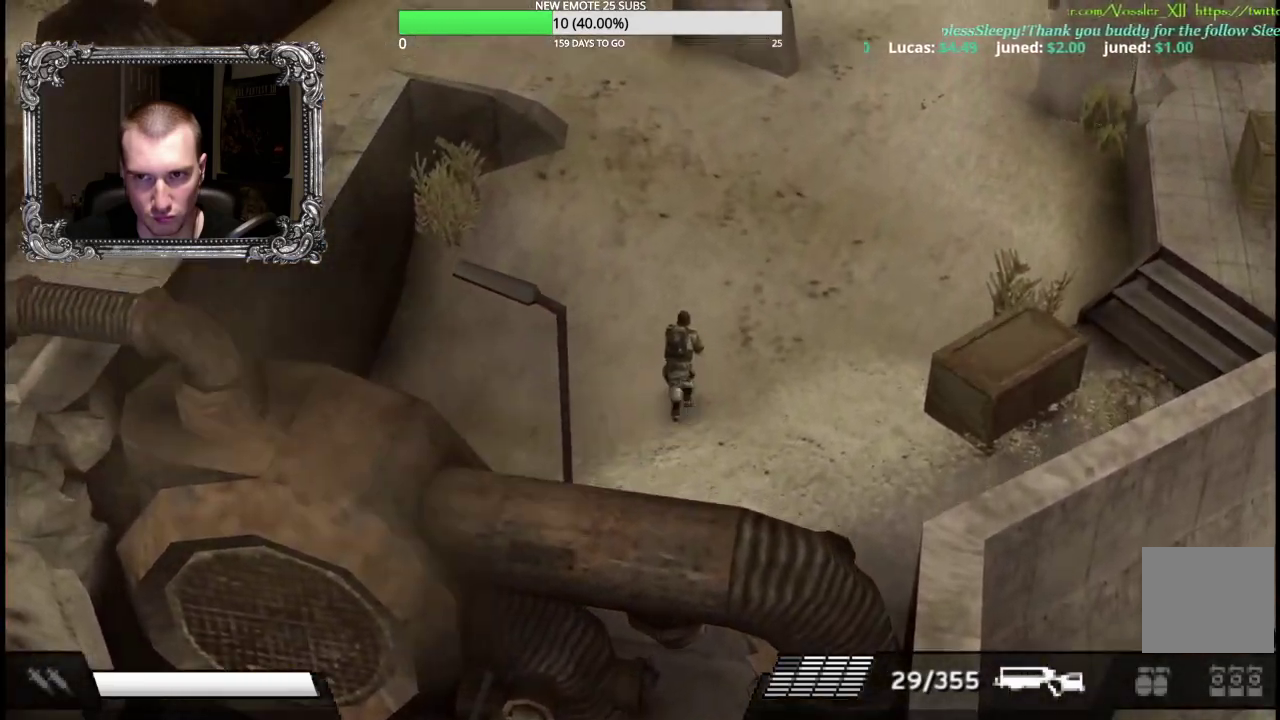
{"buttons": ["R2"], "left_stick": "up", "right_stick": "center", "events": [[417, "left_stick", "up"]]}
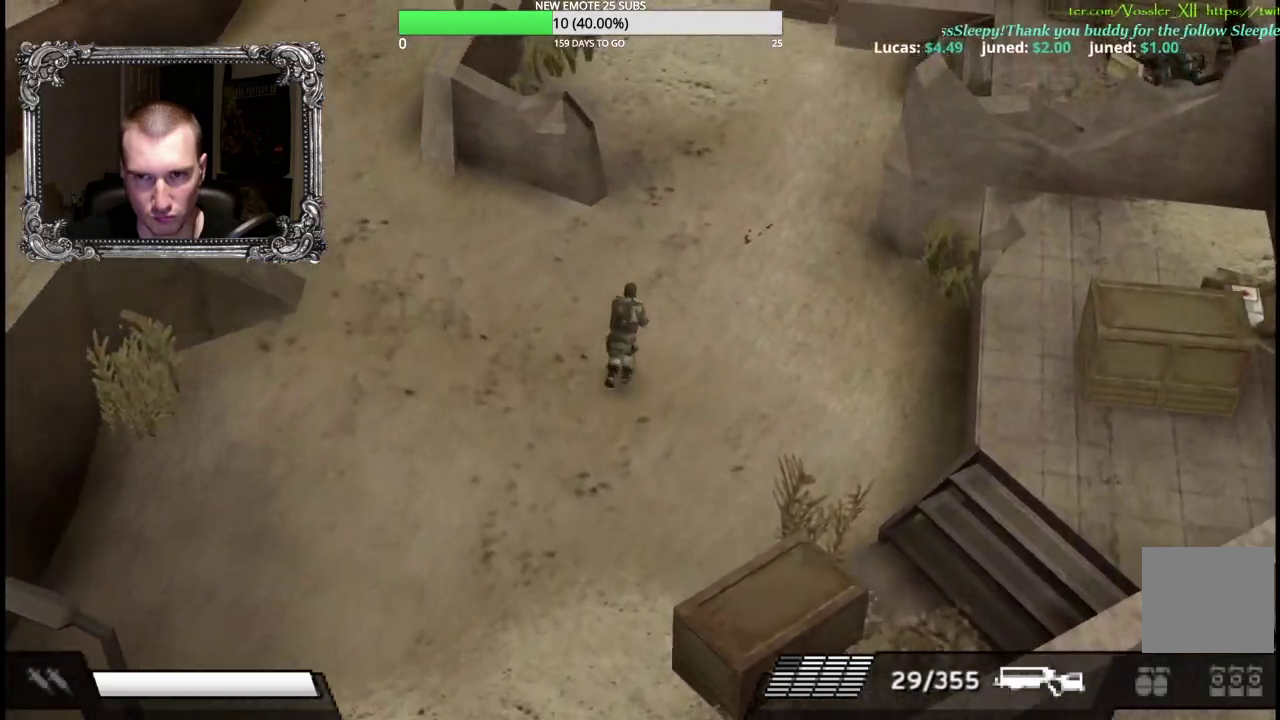
{"buttons": ["R2"], "left_stick": "up", "right_stick": "center", "events": []}
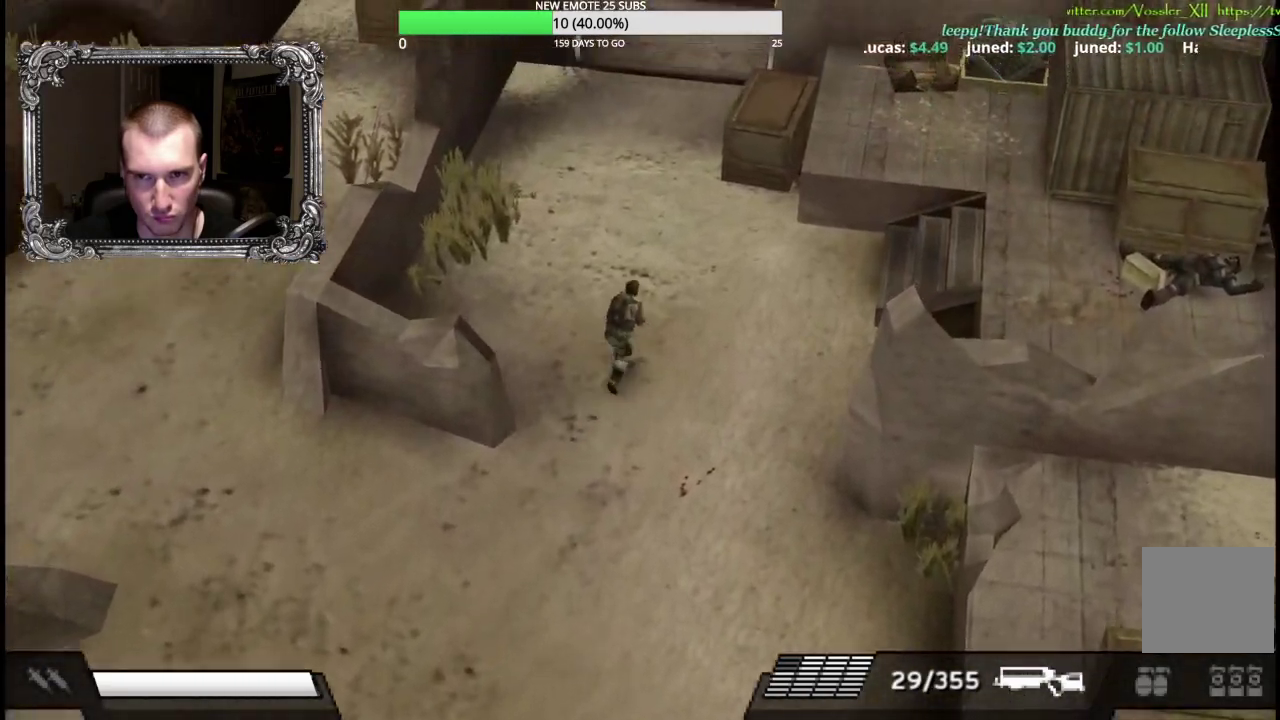
{"buttons": ["R2"], "left_stick": "up", "right_stick": "center", "events": []}
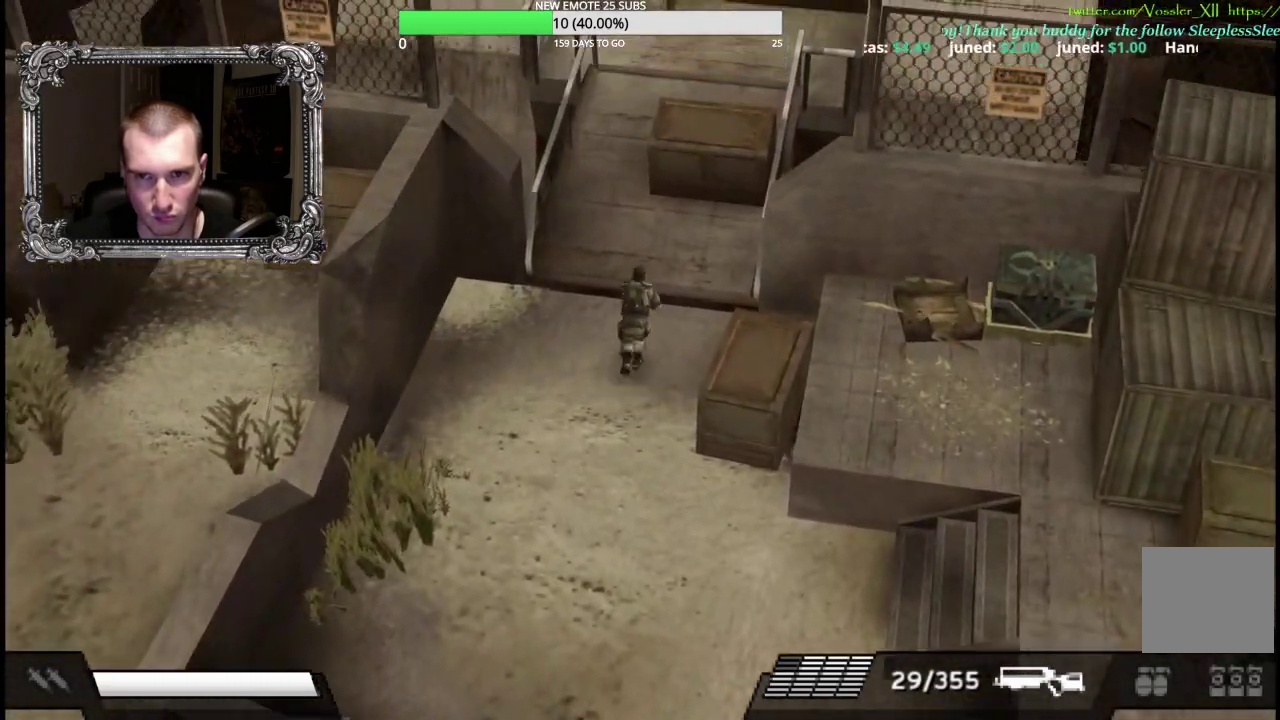
{"buttons": ["R2"], "left_stick": "up", "right_stick": "center", "events": []}